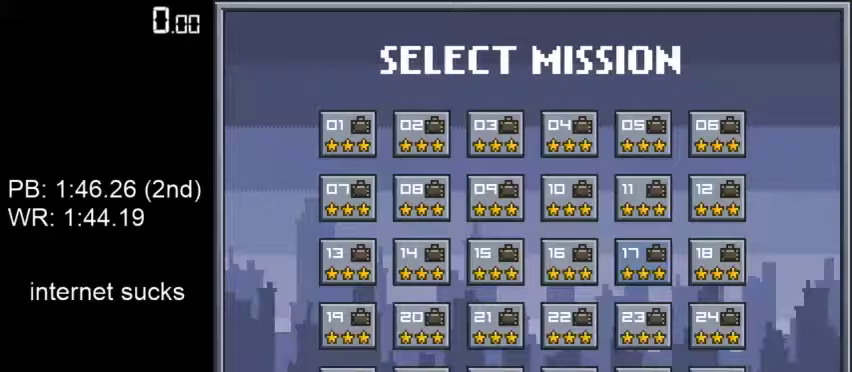
Gameplay with a controller (PlayStation layout); each line is a JSON object with the inputs held at the frame after it (dt_ms = milliseconds from this image to that frame). "events" lists button and stick changes between this image and that frame as [ms after this image, input, new state], when the widget could be followed in between.
{"dt_ms": 500, "buttons": [], "left_stick": "center", "right_stick": "center", "events": []}
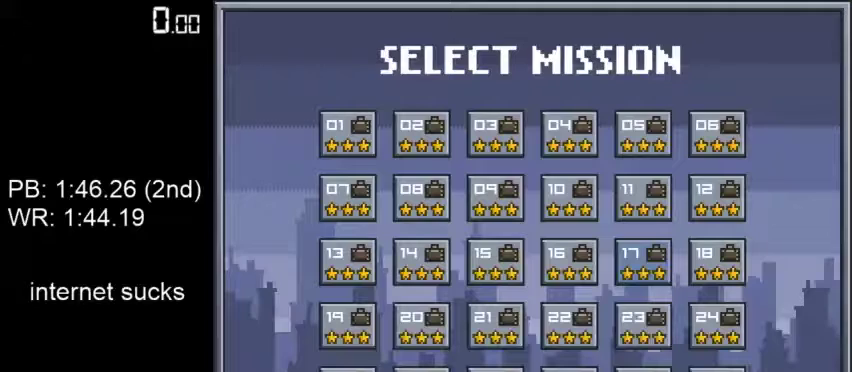
{"dt_ms": 500, "buttons": [], "left_stick": "center", "right_stick": "center", "events": []}
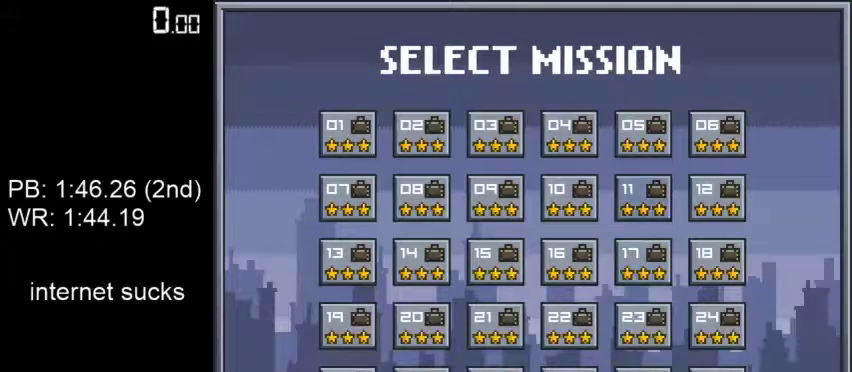
{"dt_ms": 500, "buttons": [], "left_stick": "center", "right_stick": "center", "events": [[200, "DPAD_UP", "down"], [233, "DPAD_UP", "up"], [367, "DPAD_UP", "down"], [433, "DPAD_UP", "up"]]}
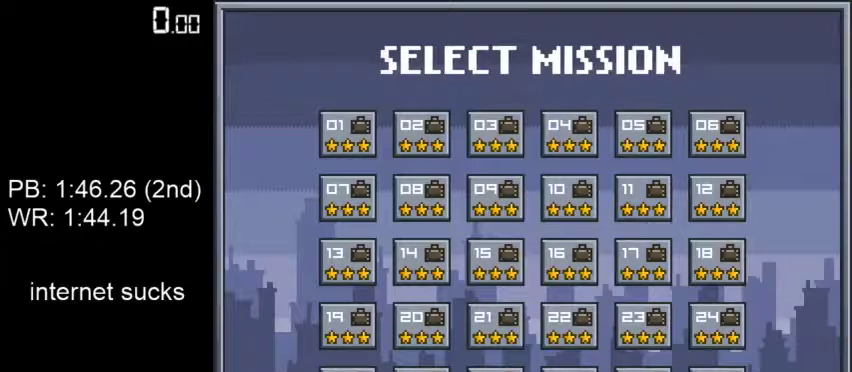
{"dt_ms": 500, "buttons": [], "left_stick": "center", "right_stick": "center"}
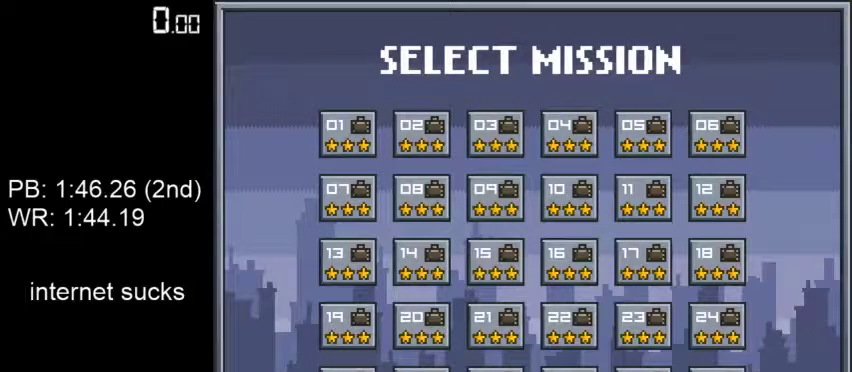
{"dt_ms": 500, "buttons": ["DPAD_LEFT"], "left_stick": "center", "right_stick": "center", "events": [[67, "DPAD_DOWN", "down"], [167, "DPAD_DOWN", "up"], [300, "DPAD_LEFT", "down"], [400, "DPAD_LEFT", "up"], [500, "DPAD_LEFT", "down"]]}
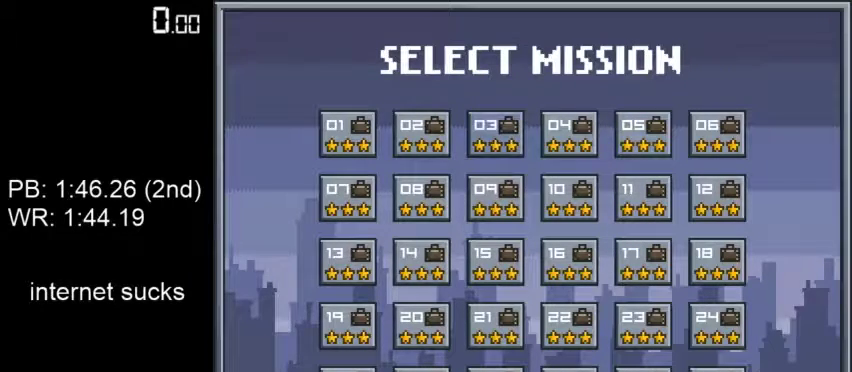
{"dt_ms": 1000, "buttons": [], "left_stick": "center", "right_stick": "center"}
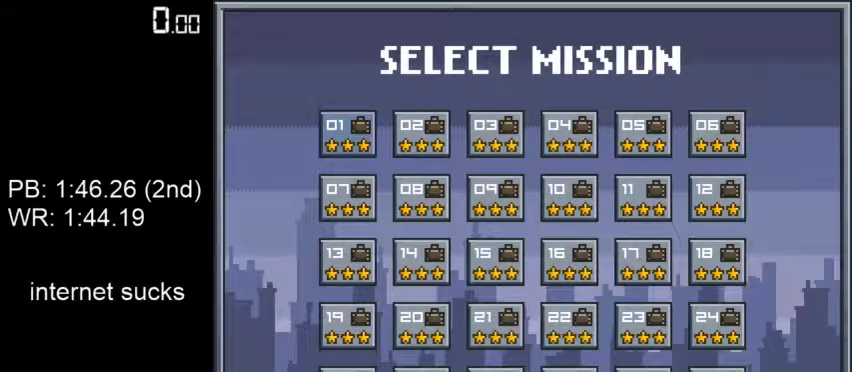
{"dt_ms": 500, "buttons": [], "left_stick": "center", "right_stick": "center", "events": []}
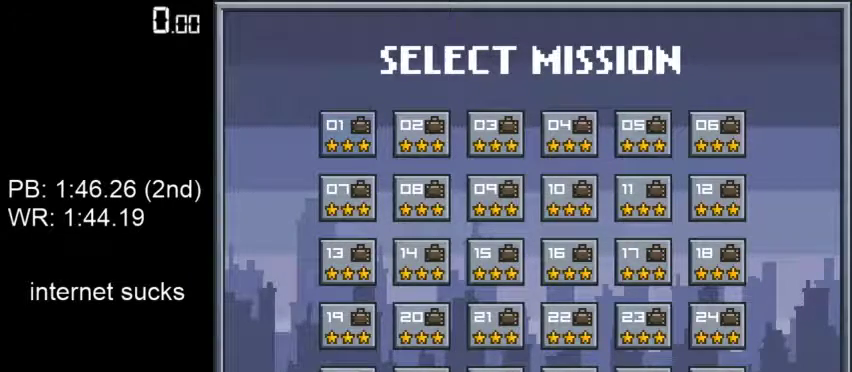
{"dt_ms": 1000, "buttons": [], "left_stick": "center", "right_stick": "center"}
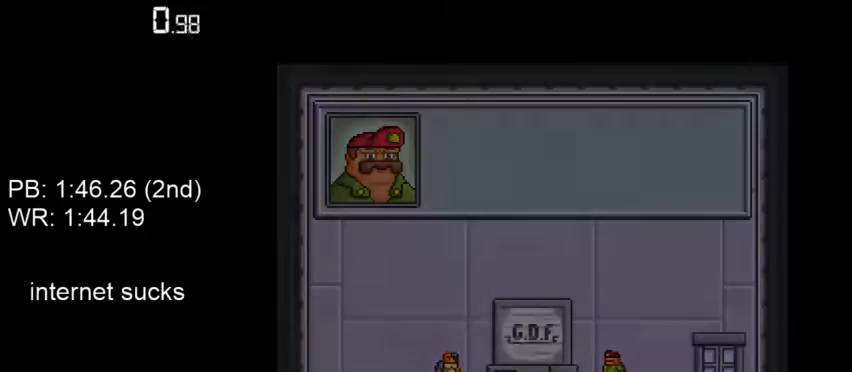
{"dt_ms": 500, "buttons": [], "left_stick": "right", "right_stick": "center", "events": [[433, "left_stick", "right"]]}
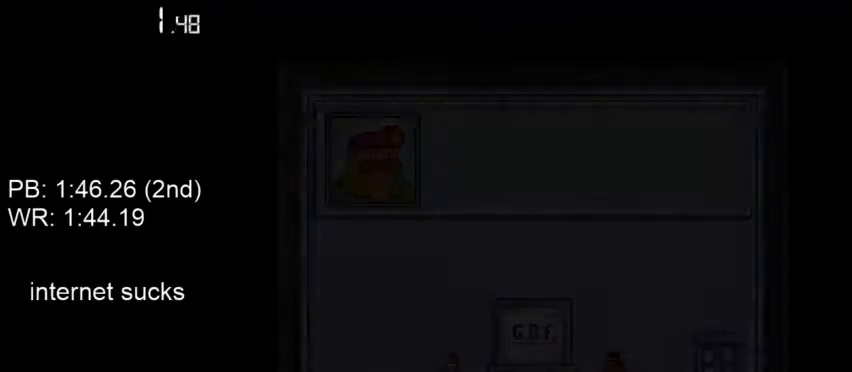
{"dt_ms": 1000, "buttons": [], "left_stick": "right", "right_stick": "center"}
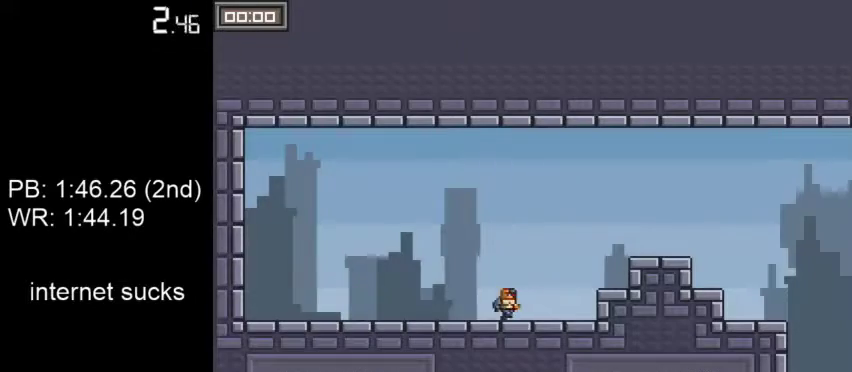
{"dt_ms": 1000, "buttons": [], "left_stick": "right", "right_stick": "up"}
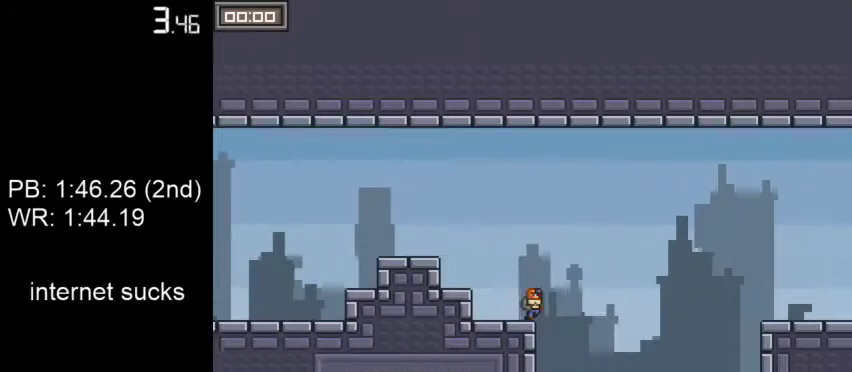
{"dt_ms": 500, "buttons": [], "left_stick": "right", "right_stick": "center", "events": [[500, "right_stick", "center"]]}
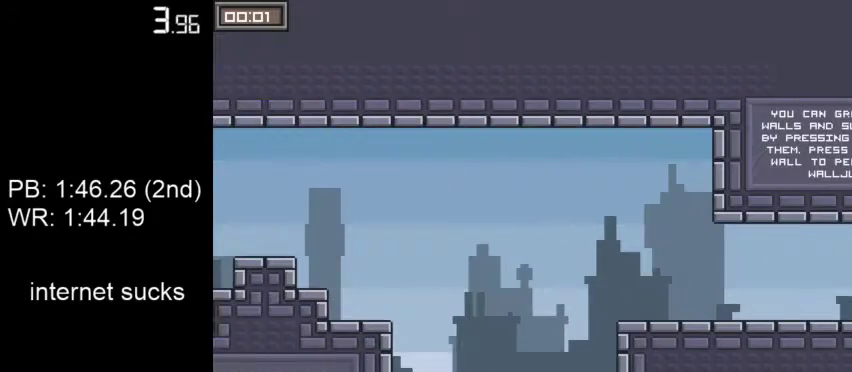
{"dt_ms": 500, "buttons": [], "left_stick": "right", "right_stick": "center", "events": [[67, "CROSS", "down"], [167, "CROSS", "up"], [233, "CROSS", "down"], [367, "CROSS", "up"]]}
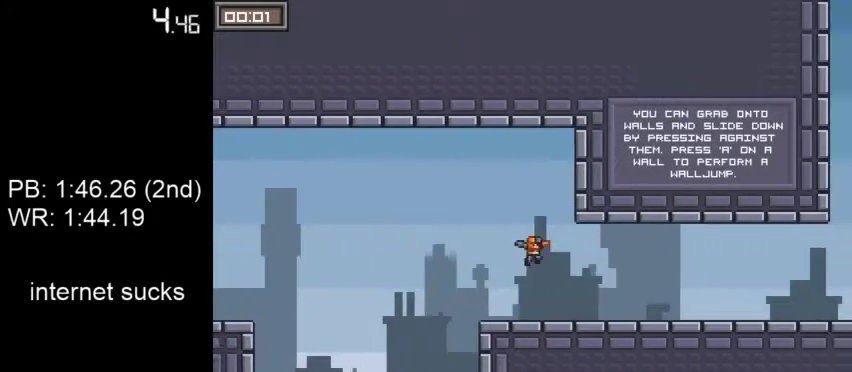
{"dt_ms": 500, "buttons": [], "left_stick": "right", "right_stick": "center", "events": []}
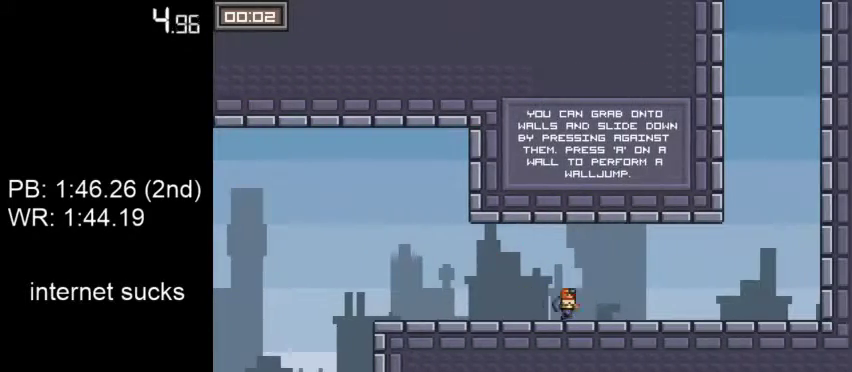
{"dt_ms": 500, "buttons": [], "left_stick": "right", "right_stick": "center", "events": []}
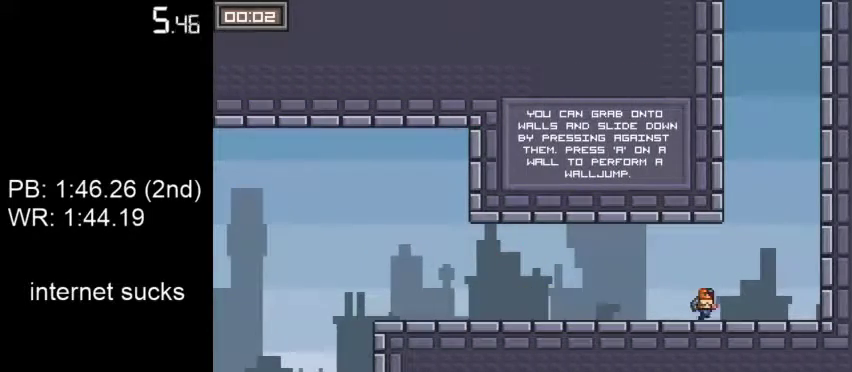
{"dt_ms": 500, "buttons": ["CROSS"], "left_stick": "up-left", "right_stick": "center", "events": [[33, "CROSS", "down"], [167, "CROSS", "up"], [233, "CROSS", "down"], [367, "CROSS", "up"], [433, "CROSS", "down"], [500, "left_stick", "up-left"]]}
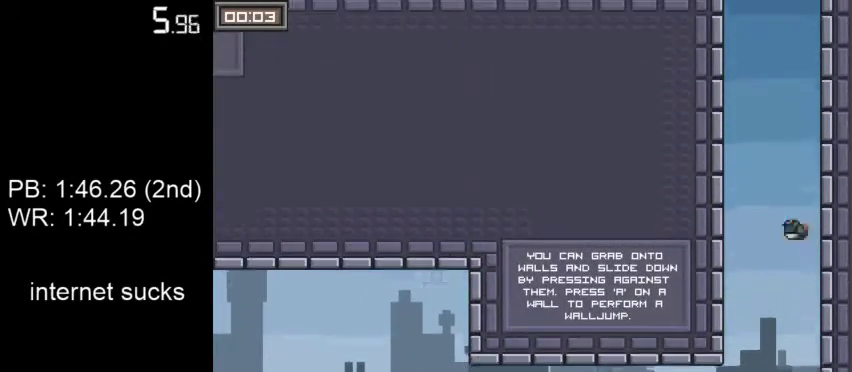
{"dt_ms": 500, "buttons": [], "left_stick": "left", "right_stick": "center", "events": [[67, "CROSS", "up"], [133, "CROSS", "down"], [133, "left_stick", "left"], [267, "CROSS", "up"], [367, "CROSS", "down"], [500, "CROSS", "up"]]}
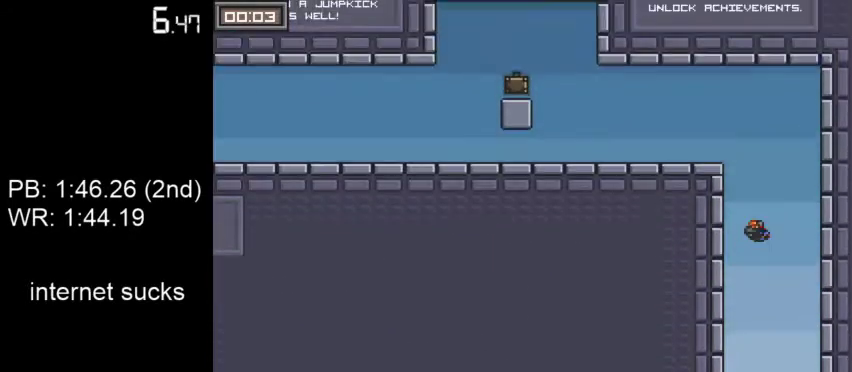
{"dt_ms": 500, "buttons": [], "left_stick": "left", "right_stick": "center", "events": [[133, "CROSS", "down"], [400, "CROSS", "up"]]}
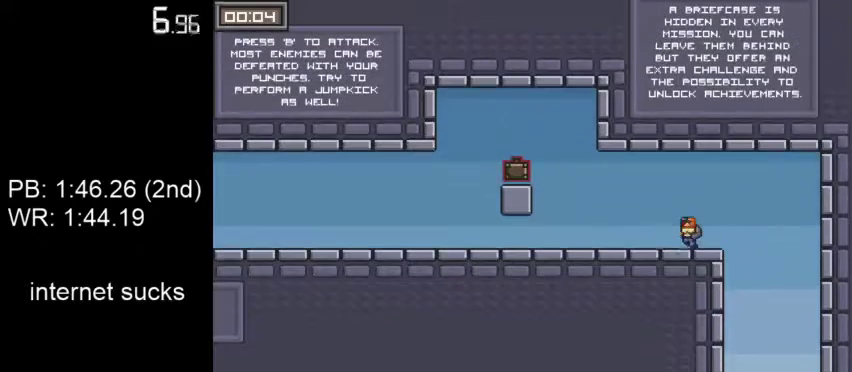
{"dt_ms": 500, "buttons": [], "left_stick": "left", "right_stick": "center", "events": []}
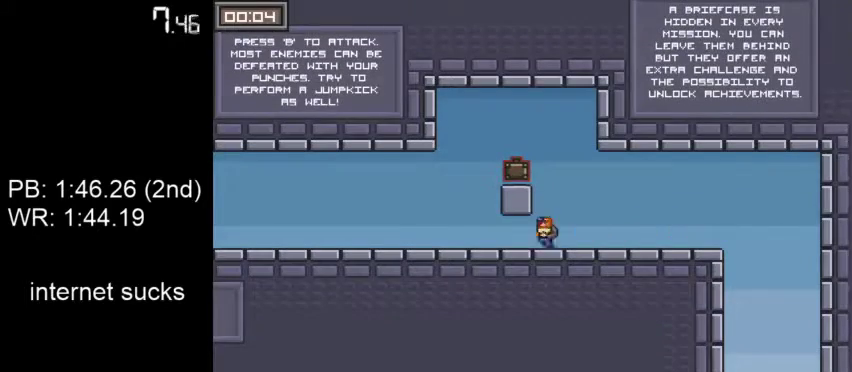
{"dt_ms": 500, "buttons": [], "left_stick": "left", "right_stick": "center", "events": []}
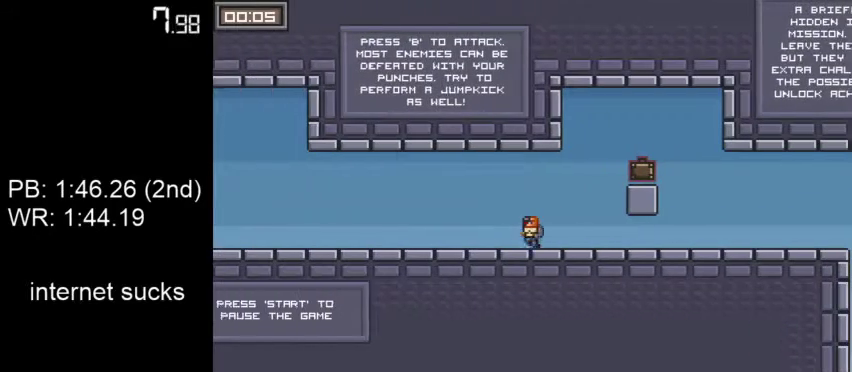
{"dt_ms": 500, "buttons": [], "left_stick": "left", "right_stick": "center", "events": []}
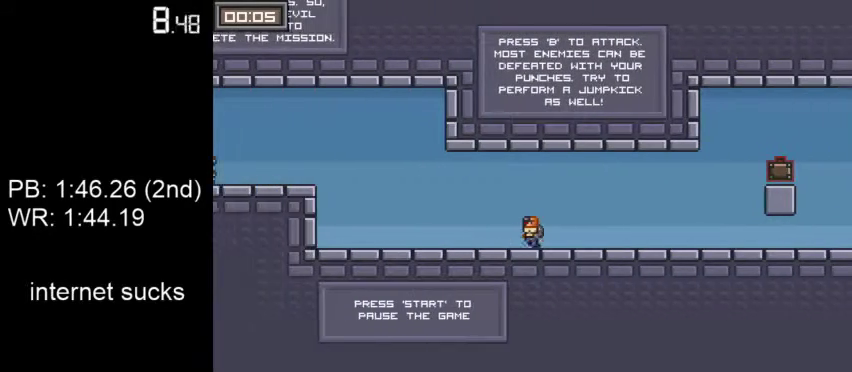
{"dt_ms": 500, "buttons": ["CROSS"], "left_stick": "left", "right_stick": "center", "events": [[500, "CROSS", "down"]]}
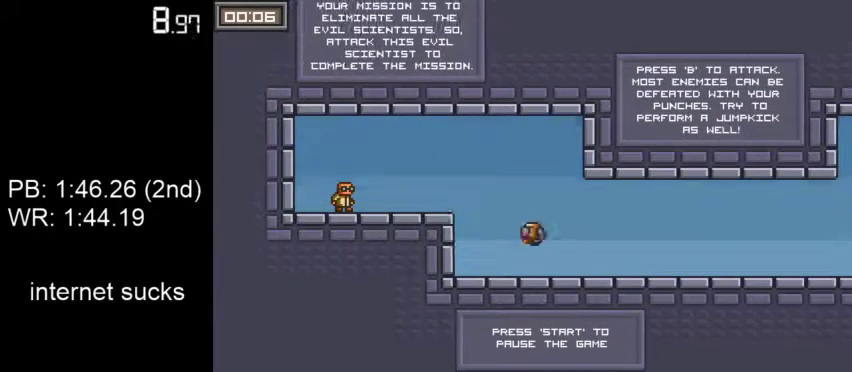
{"dt_ms": 500, "buttons": [], "left_stick": "left", "right_stick": "center", "events": [[167, "CROSS", "up"]]}
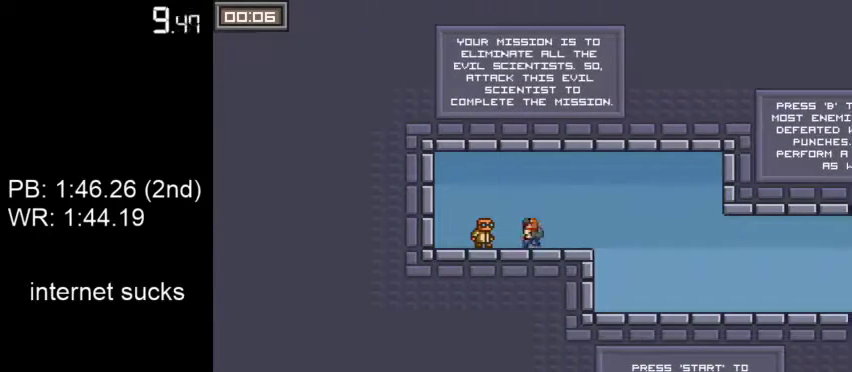
{"dt_ms": 500, "buttons": [], "left_stick": "right", "right_stick": "center", "events": [[33, "CIRCLE", "down"], [100, "left_stick", "right"], [167, "CIRCLE", "up"]]}
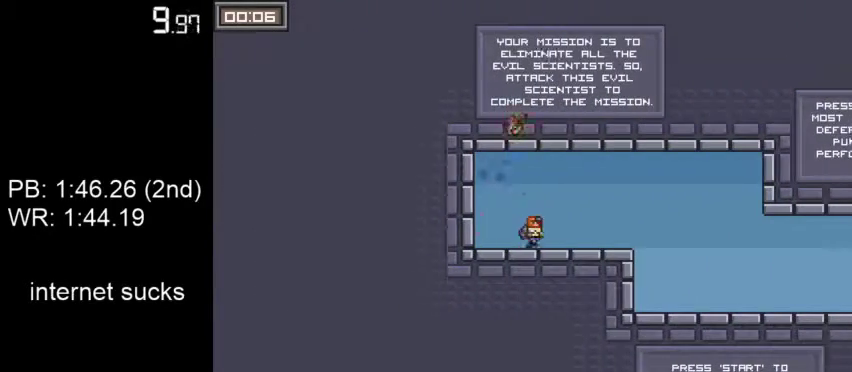
{"dt_ms": 500, "buttons": ["CROSS"], "left_stick": "right", "right_stick": "center", "events": [[500, "CROSS", "down"]]}
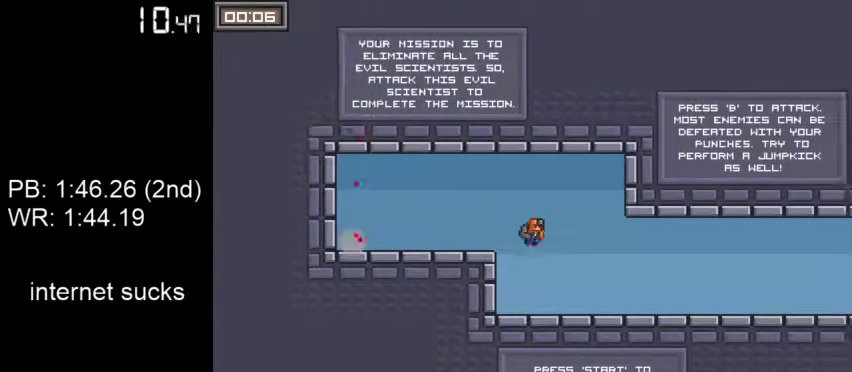
{"dt_ms": 500, "buttons": [], "left_stick": "right", "right_stick": "center", "events": [[100, "CROSS", "up"], [200, "CROSS", "down"], [267, "CROSS", "up"], [333, "CROSS", "down"], [433, "CROSS", "up"]]}
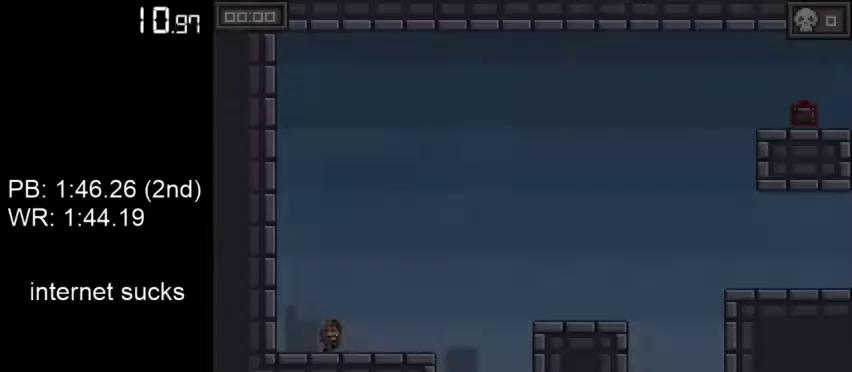
{"dt_ms": 500, "buttons": [], "left_stick": "right", "right_stick": "center", "events": []}
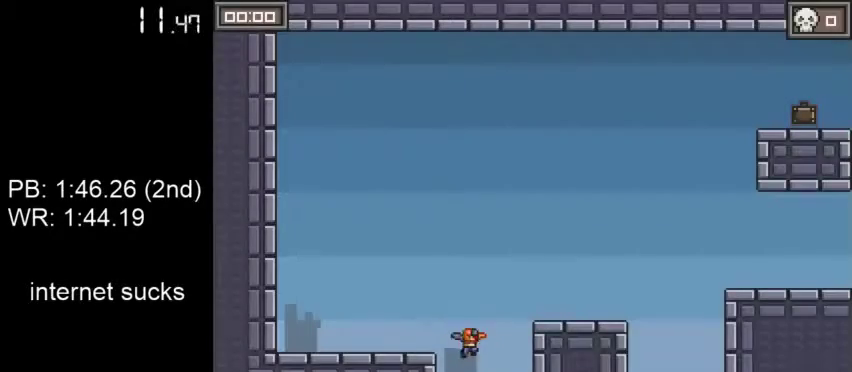
{"dt_ms": 500, "buttons": [], "left_stick": "right", "right_stick": "center", "events": [[67, "CROSS", "down"], [200, "CROSS", "up"]]}
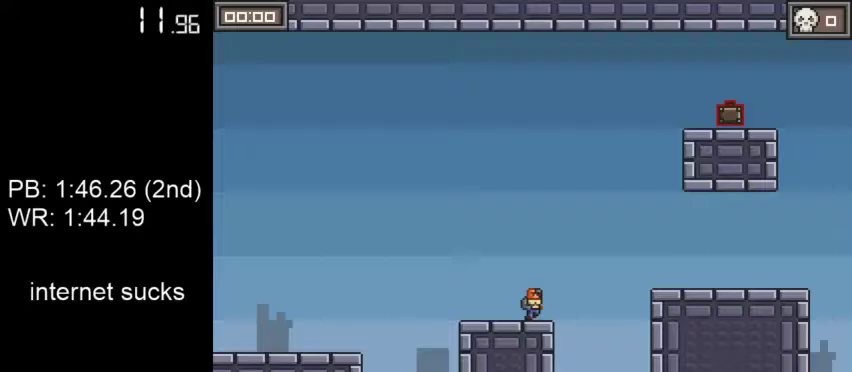
{"dt_ms": 500, "buttons": [], "left_stick": "right", "right_stick": "center", "events": [[267, "CROSS", "down"], [367, "CROSS", "up"]]}
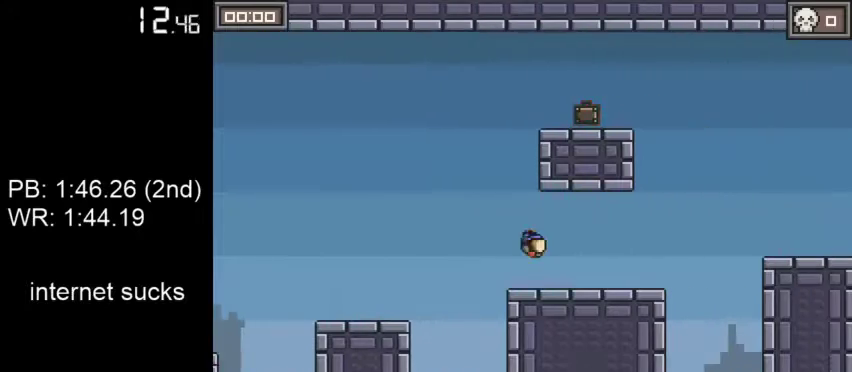
{"dt_ms": 500, "buttons": [], "left_stick": "right", "right_stick": "center", "events": []}